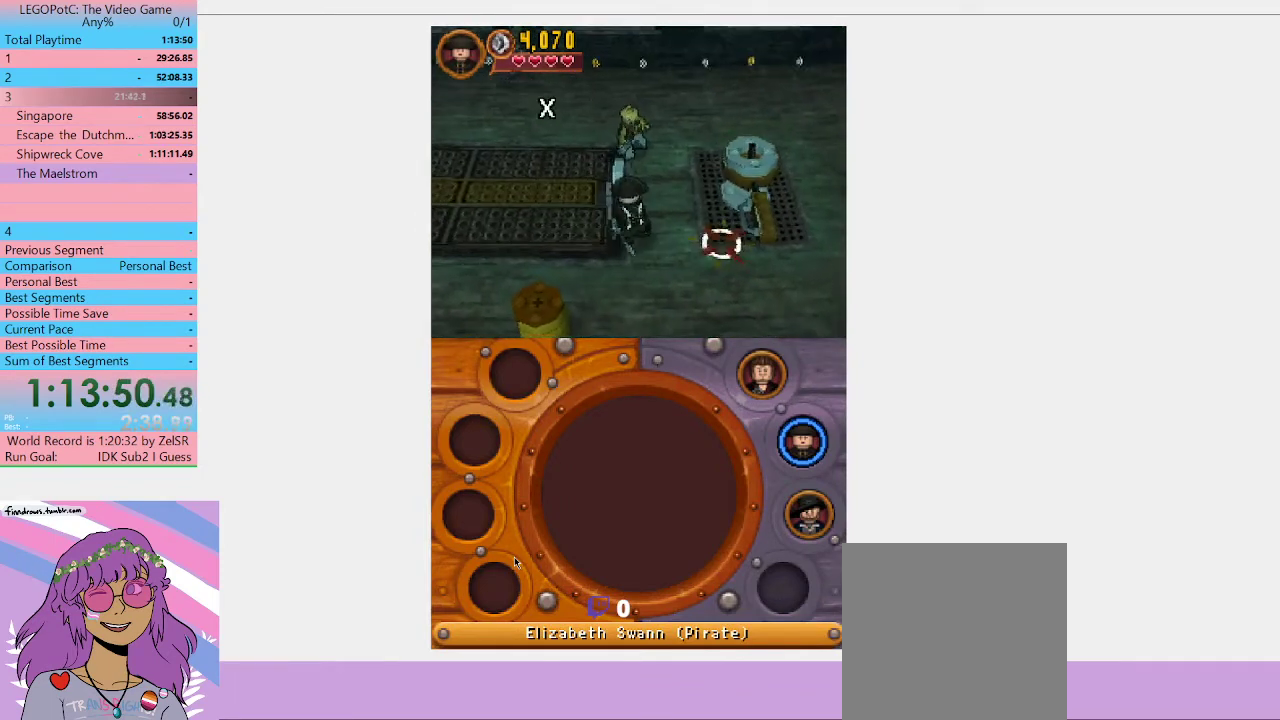
Gameplay with a controller (Xbox layout); each line is a JSON object with the inputs held at the frame after it. "events" lists button and stick changes between this image and that frame as [ms after this image, input, new state], when the widget could be followed in between. Not read: L3 R3.
{"buttons": ["Y"], "left_stick": "center", "right_stick": "center", "events": [[267, "Y", "up"], [333, "Y", "down"]]}
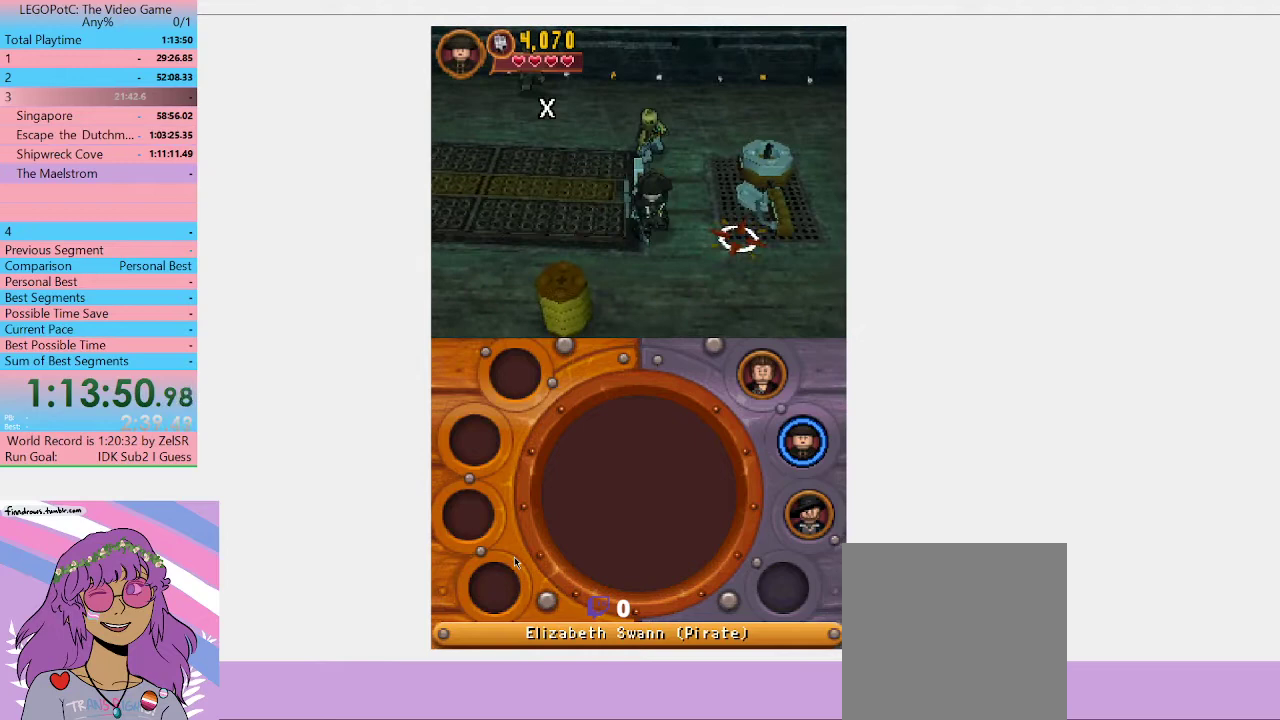
{"buttons": ["Y"], "left_stick": "center", "right_stick": "center", "events": [[67, "Y", "up"], [167, "Y", "down"], [233, "Y", "up"], [433, "Y", "down"]]}
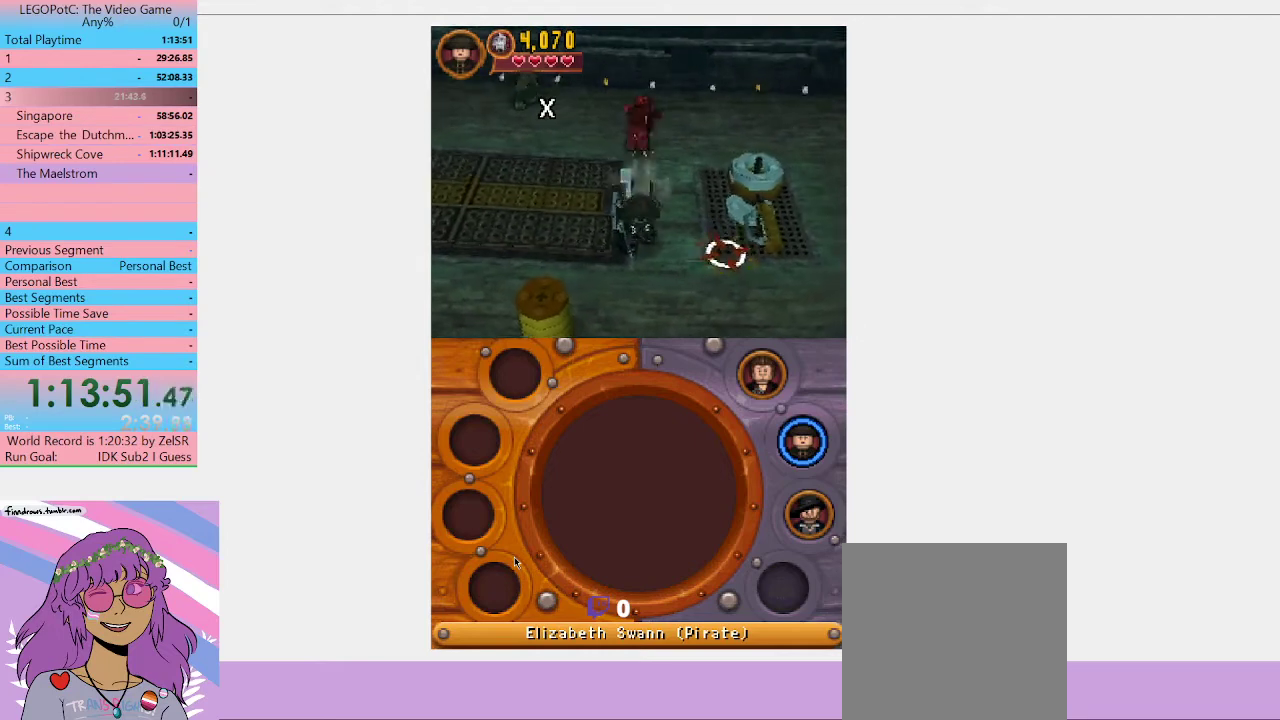
{"buttons": ["Y"], "left_stick": "center", "right_stick": "center", "events": [[100, "Y", "up"], [200, "Y", "down"], [433, "Y", "up"], [500, "Y", "down"]]}
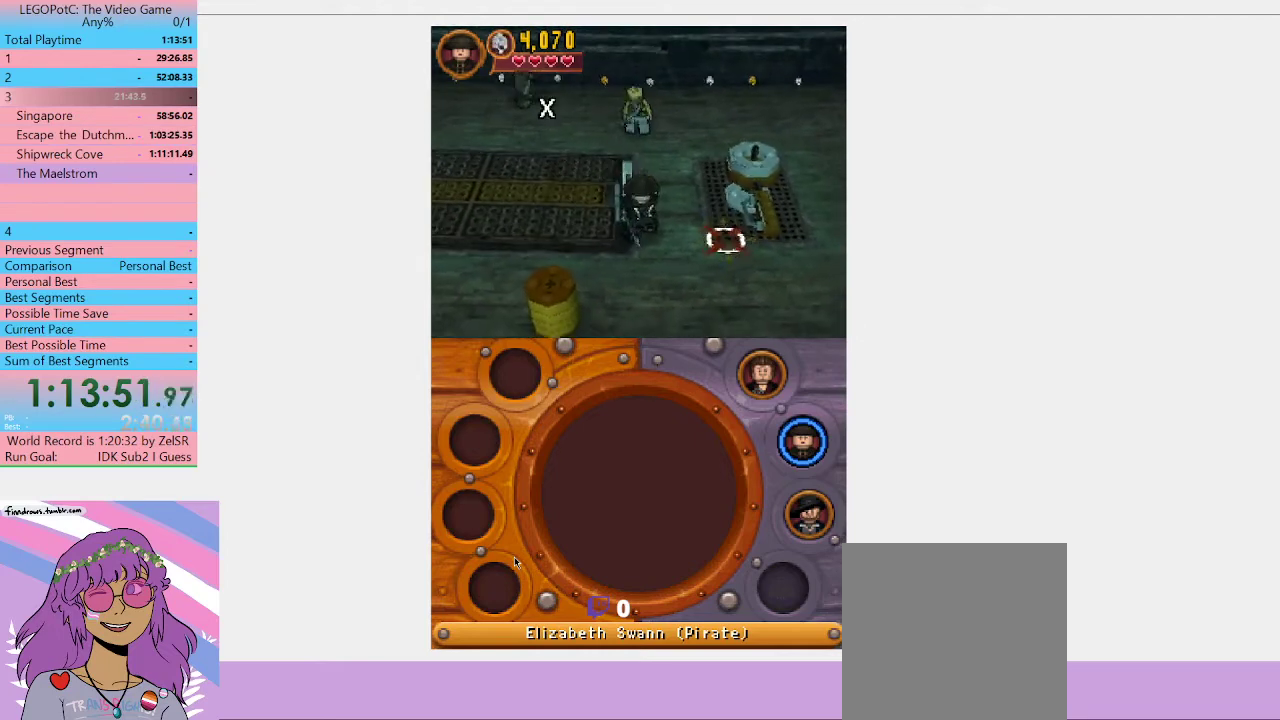
{"buttons": [], "left_stick": "down-left", "right_stick": "center", "events": [[233, "Y", "up"], [400, "left_stick", "down-left"]]}
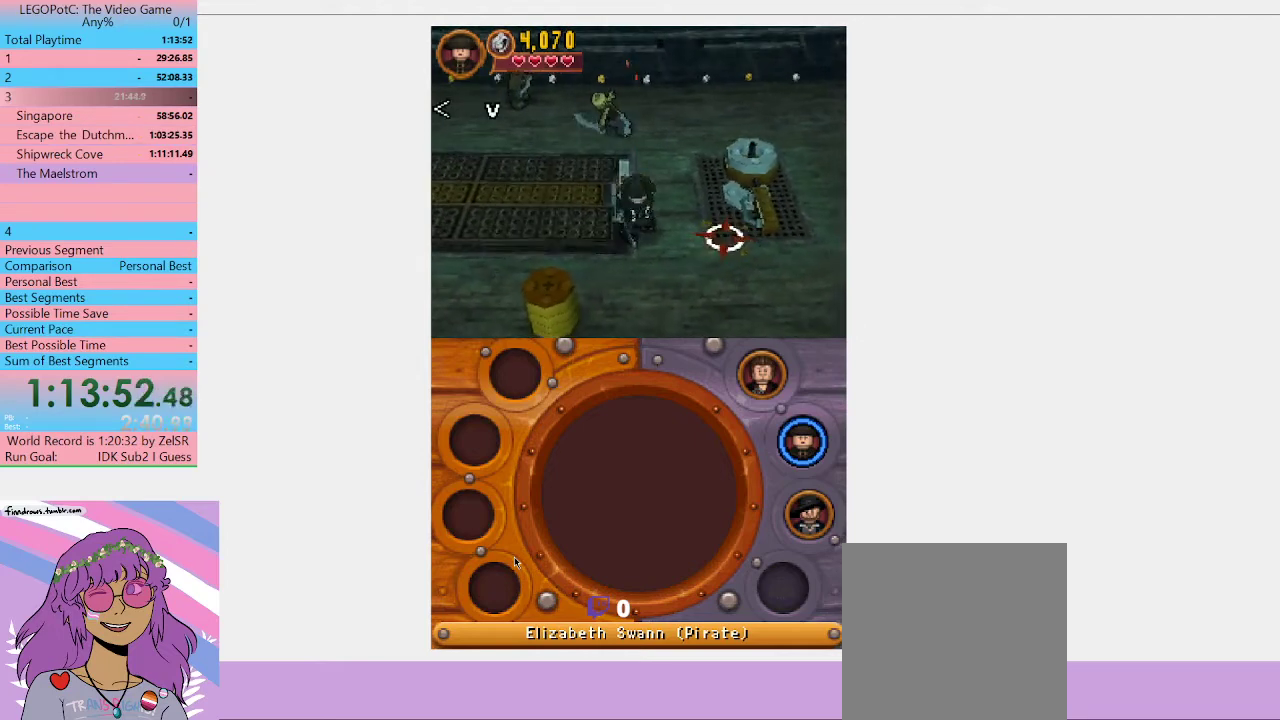
{"buttons": ["Y"], "left_stick": "up", "right_stick": "center", "events": [[367, "left_stick", "left"], [433, "left_stick", "up-left"], [467, "Y", "down"], [500, "left_stick", "up"]]}
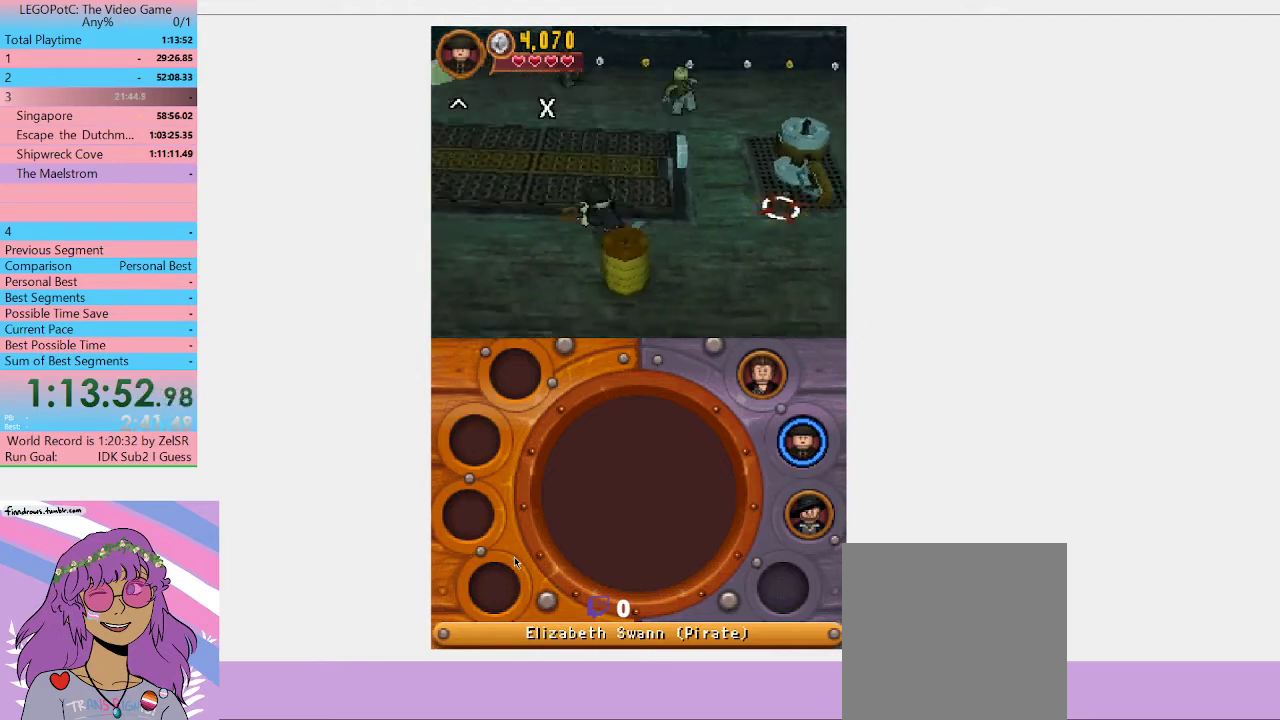
{"buttons": ["Y"], "left_stick": "center", "right_stick": "center", "events": [[67, "Y", "up"], [267, "Y", "down"], [500, "left_stick", "center"]]}
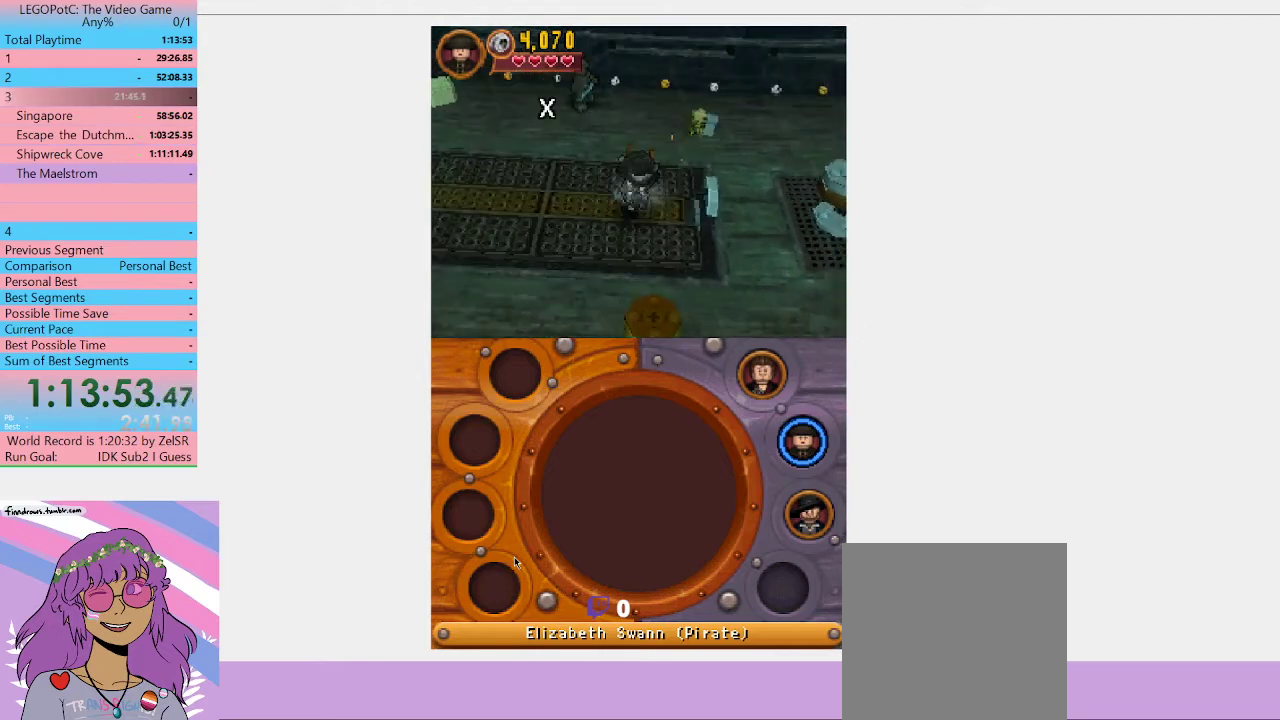
{"buttons": ["Y"], "left_stick": "up-left", "right_stick": "center", "events": [[133, "Y", "up"], [233, "left_stick", "down-left"], [367, "left_stick", "left"], [467, "left_stick", "up-left"], [500, "Y", "down"]]}
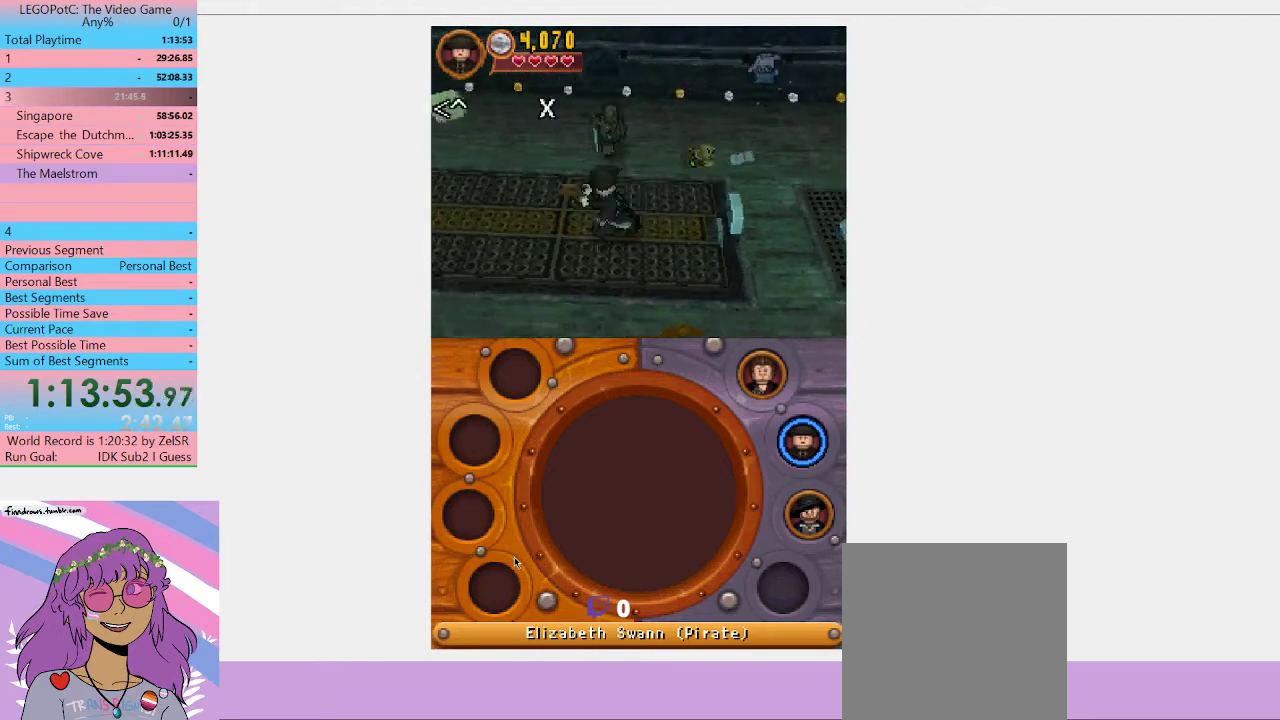
{"buttons": ["Y"], "left_stick": "center", "right_stick": "center", "events": [[67, "Y", "up"], [67, "left_stick", "up"], [133, "Y", "down"], [200, "Y", "up"], [200, "left_stick", "center"], [267, "Y", "down"], [367, "Y", "up"], [500, "Y", "down"]]}
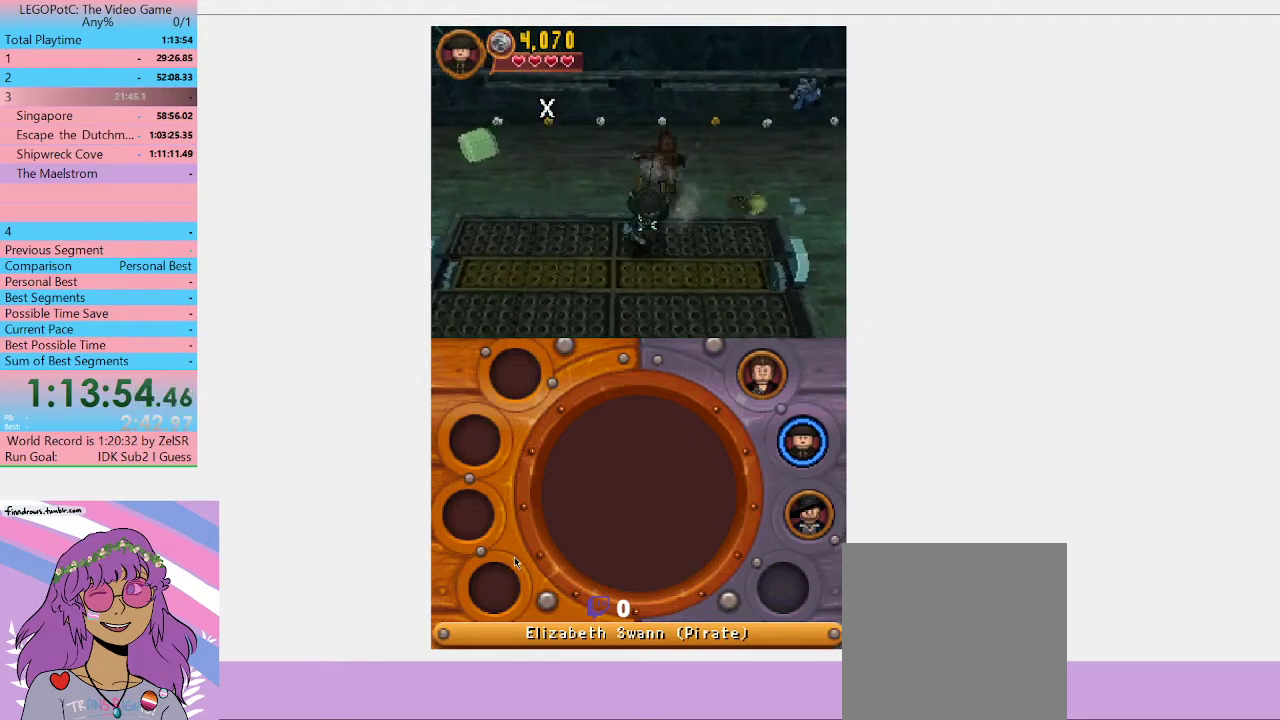
{"buttons": ["Y"], "left_stick": "center", "right_stick": "center", "events": [[100, "Y", "up"], [167, "Y", "down"], [233, "Y", "up"], [300, "Y", "down"], [400, "Y", "up"], [467, "Y", "down"]]}
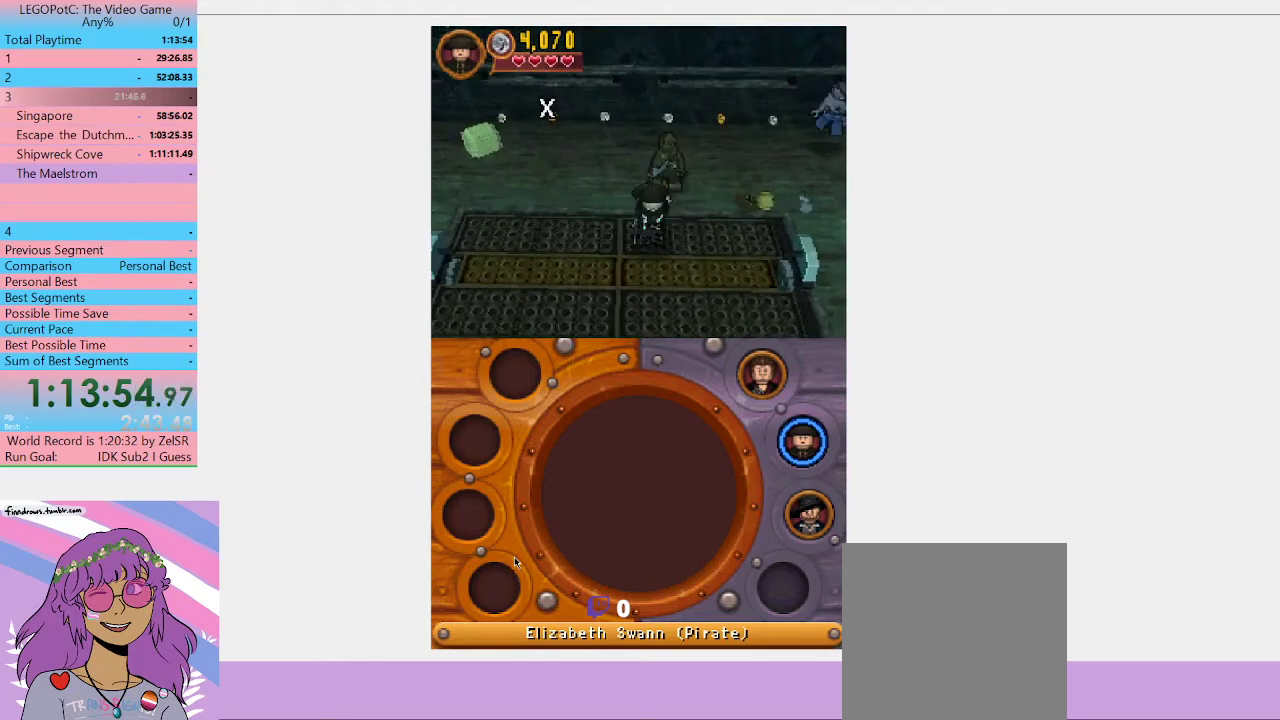
{"buttons": [], "left_stick": "up-right", "right_stick": "center", "events": [[33, "Y", "up"], [100, "Y", "down"], [200, "Y", "up"], [267, "Y", "down"], [333, "Y", "up"], [433, "Y", "down"], [500, "Y", "up"], [500, "left_stick", "up-right"]]}
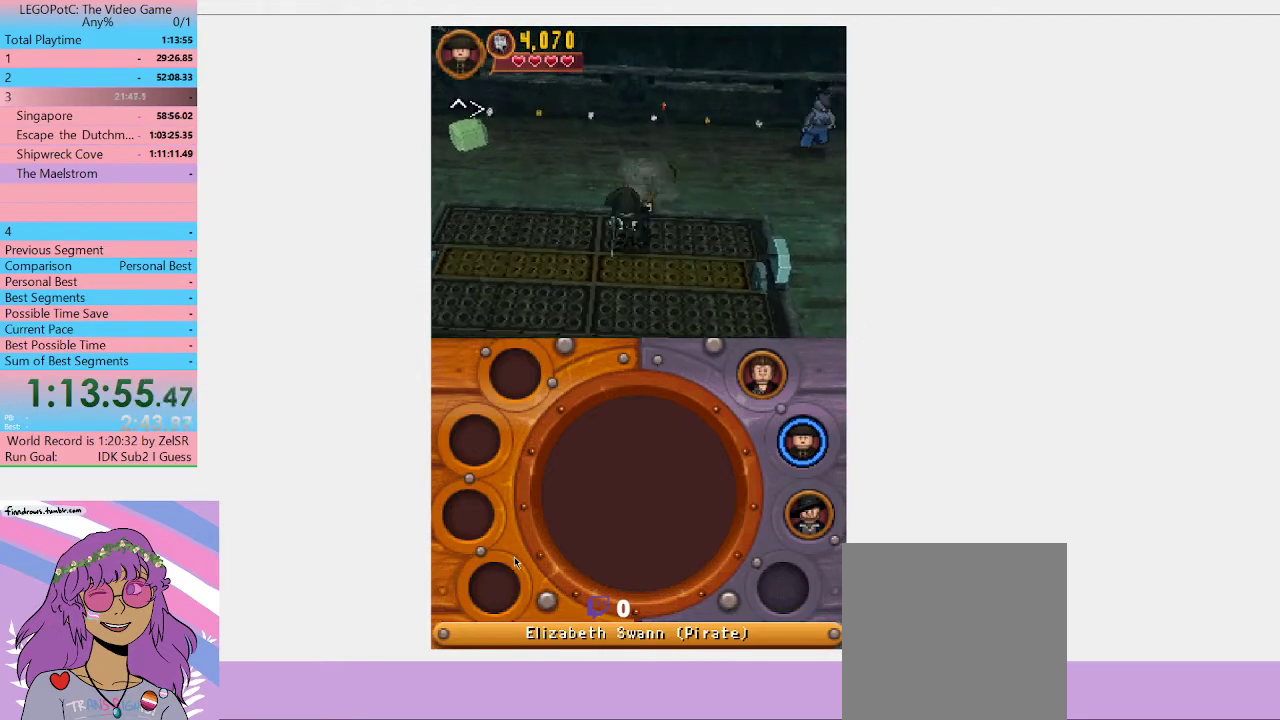
{"buttons": [], "left_stick": "center", "right_stick": "center", "events": [[67, "Y", "down"], [167, "Y", "up"], [233, "Y", "down"], [300, "Y", "up"], [367, "Y", "down"], [400, "left_stick", "right"], [467, "Y", "up"], [500, "left_stick", "center"]]}
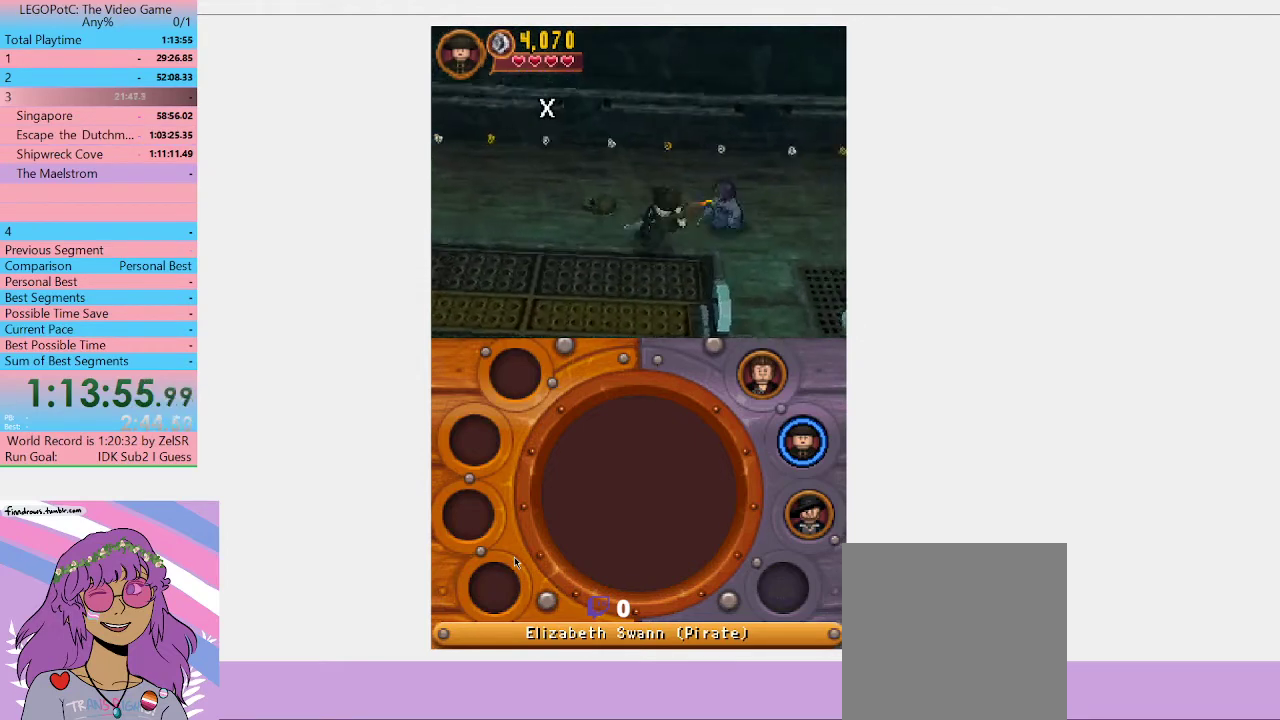
{"buttons": ["Y"], "left_stick": "center", "right_stick": "center", "events": [[33, "Y", "down"], [100, "Y", "up"], [167, "Y", "down"], [233, "Y", "up"], [300, "Y", "down"], [400, "Y", "up"], [467, "Y", "down"]]}
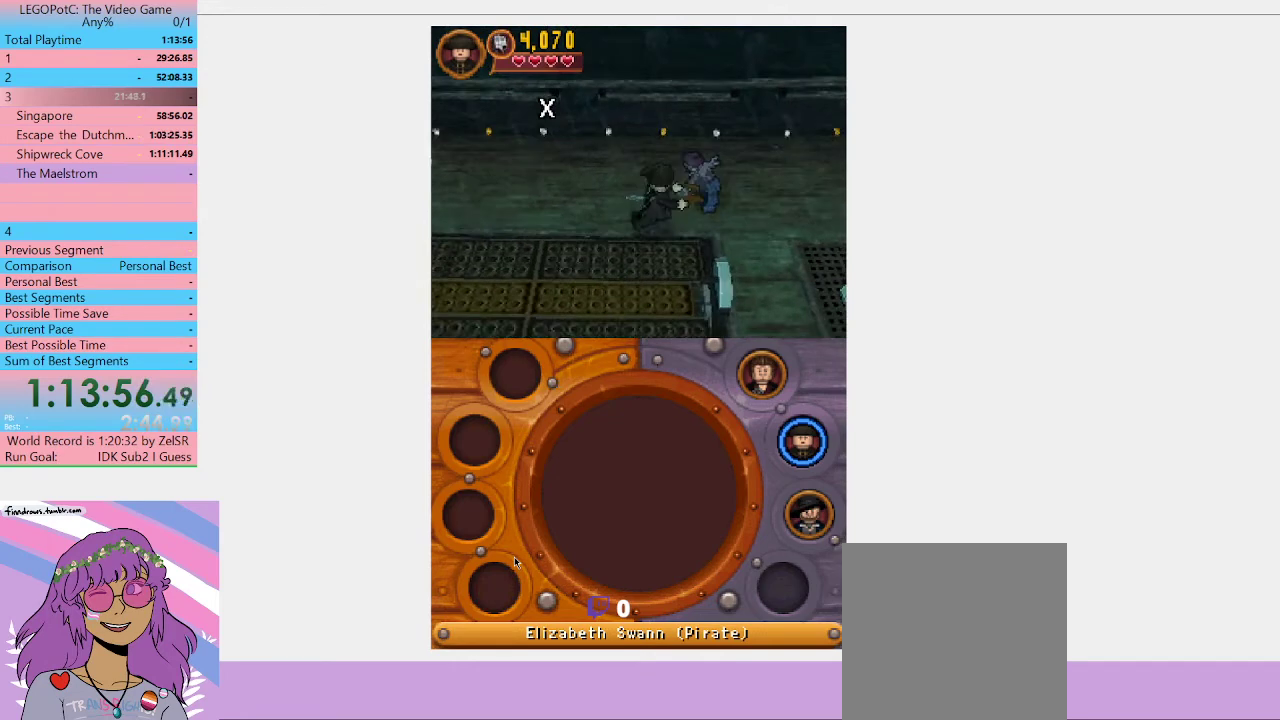
{"buttons": [], "left_stick": "center", "right_stick": "center", "events": [[33, "Y", "up"], [67, "left_stick", "up"], [100, "Y", "down"], [133, "left_stick", "up-right"], [167, "Y", "up"], [233, "Y", "down"], [333, "Y", "up"], [400, "Y", "down"], [433, "left_stick", "center"], [467, "Y", "up"]]}
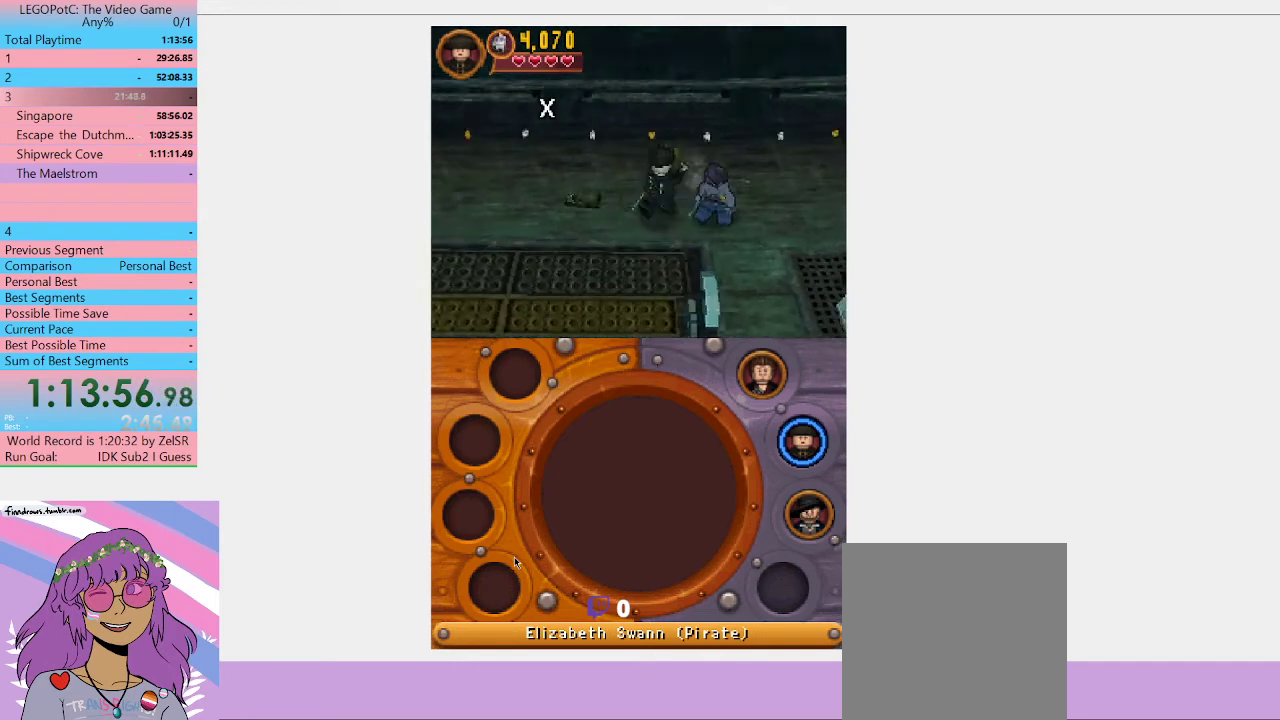
{"buttons": [], "left_stick": "center", "right_stick": "center", "events": [[33, "Y", "down"], [233, "Y", "up"], [300, "Y", "down"], [500, "Y", "up"]]}
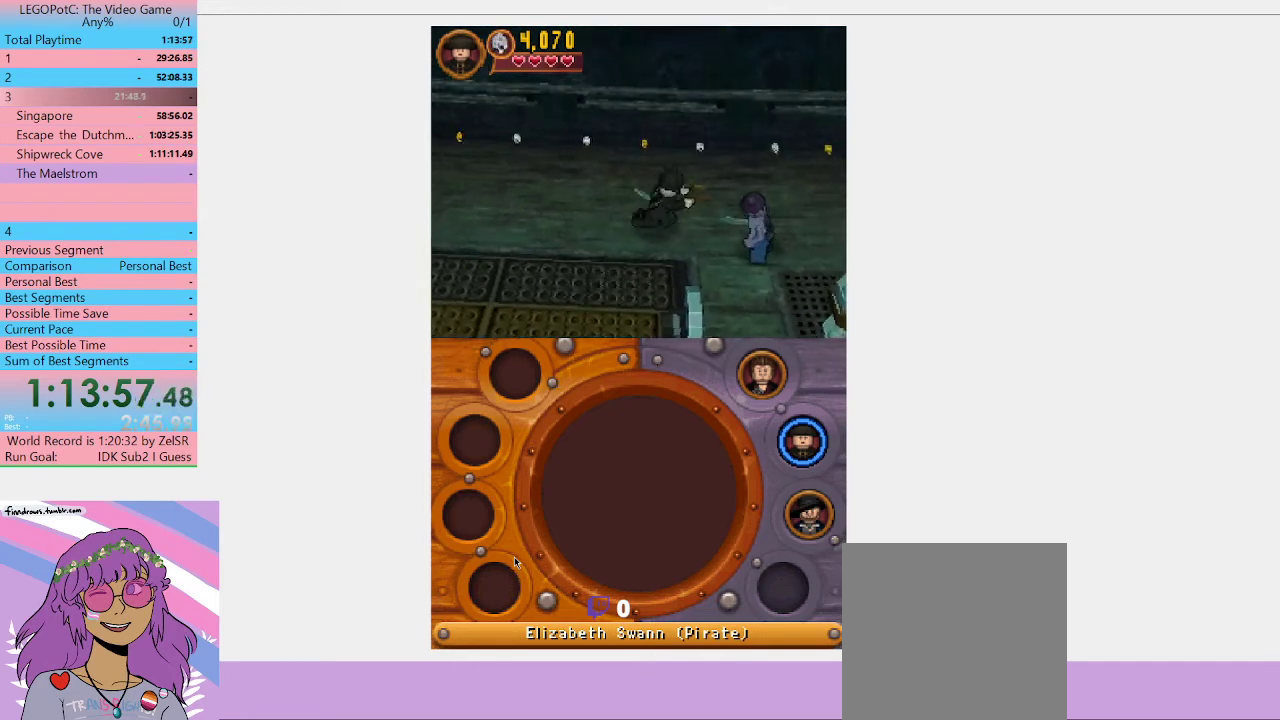
{"buttons": [], "left_stick": "center", "right_stick": "center", "events": [[67, "Y", "down"], [167, "Y", "up"], [233, "Y", "down"], [300, "Y", "up"], [367, "Y", "down"], [467, "Y", "up"]]}
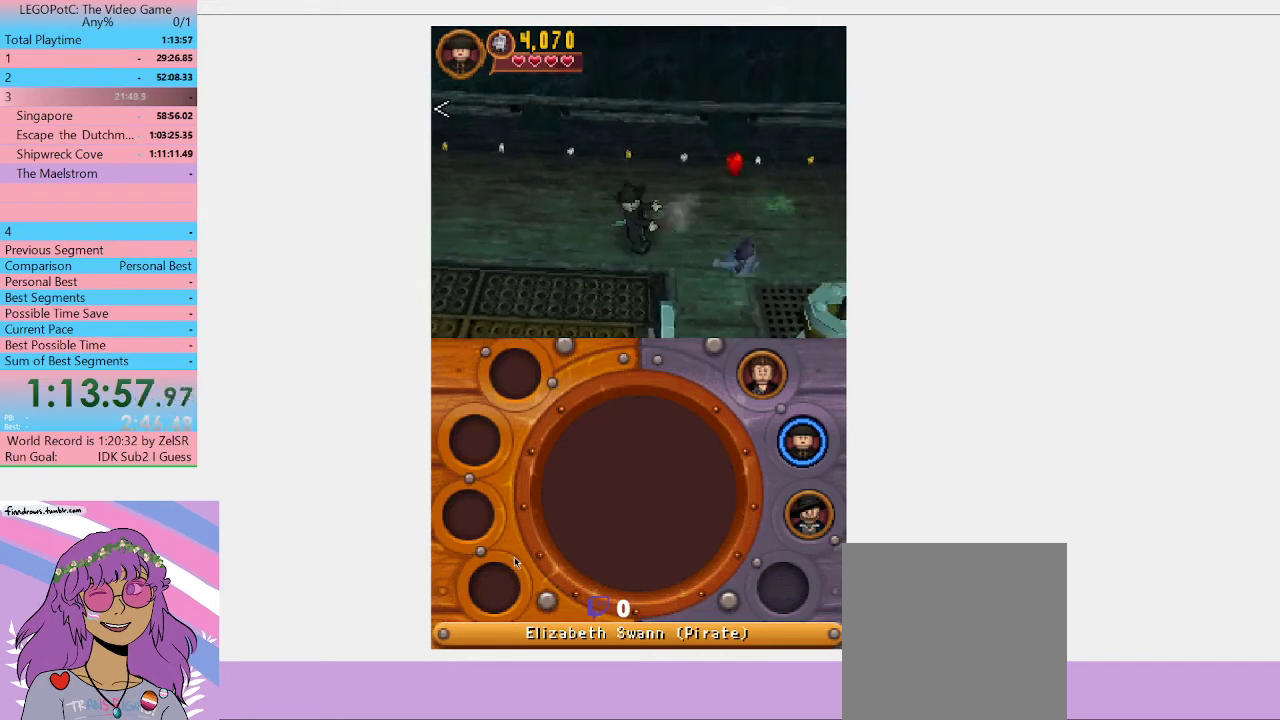
{"buttons": [], "left_stick": "up-left", "right_stick": "center", "events": [[67, "left_stick", "left"], [500, "left_stick", "up-left"]]}
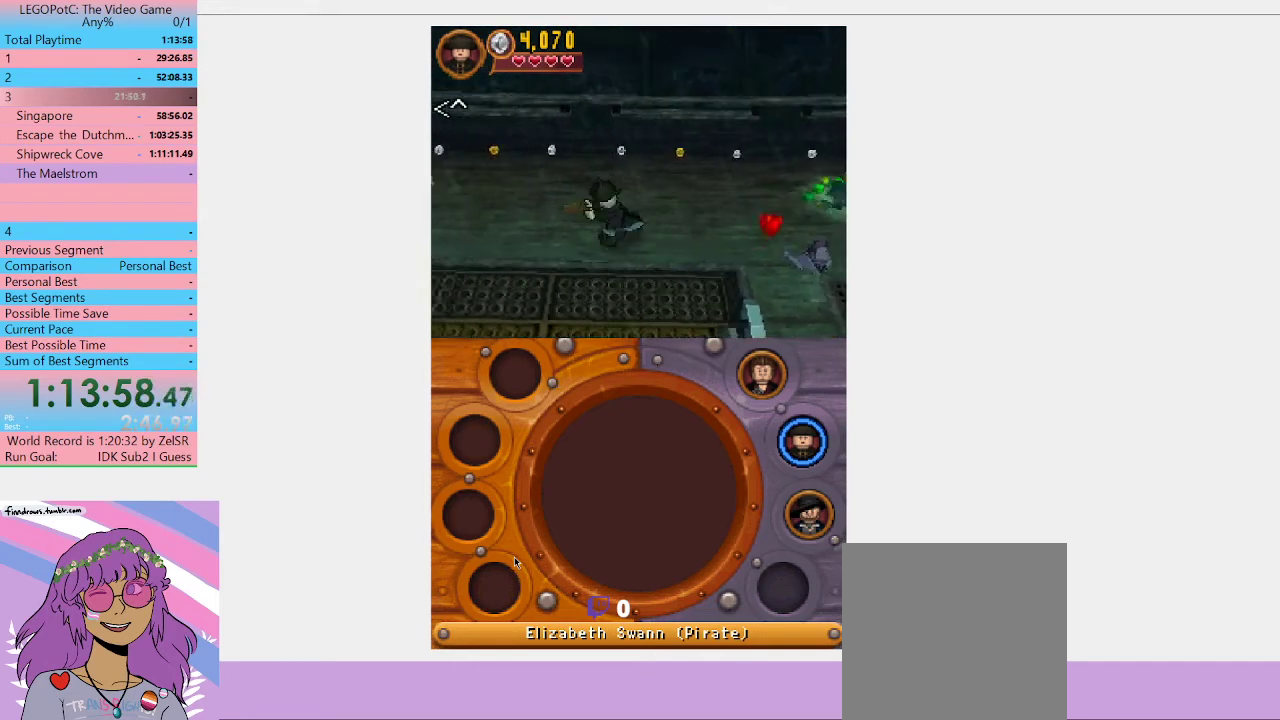
{"buttons": [], "left_stick": "down-right", "right_stick": "center", "events": [[333, "left_stick", "right"], [400, "left_stick", "down-right"]]}
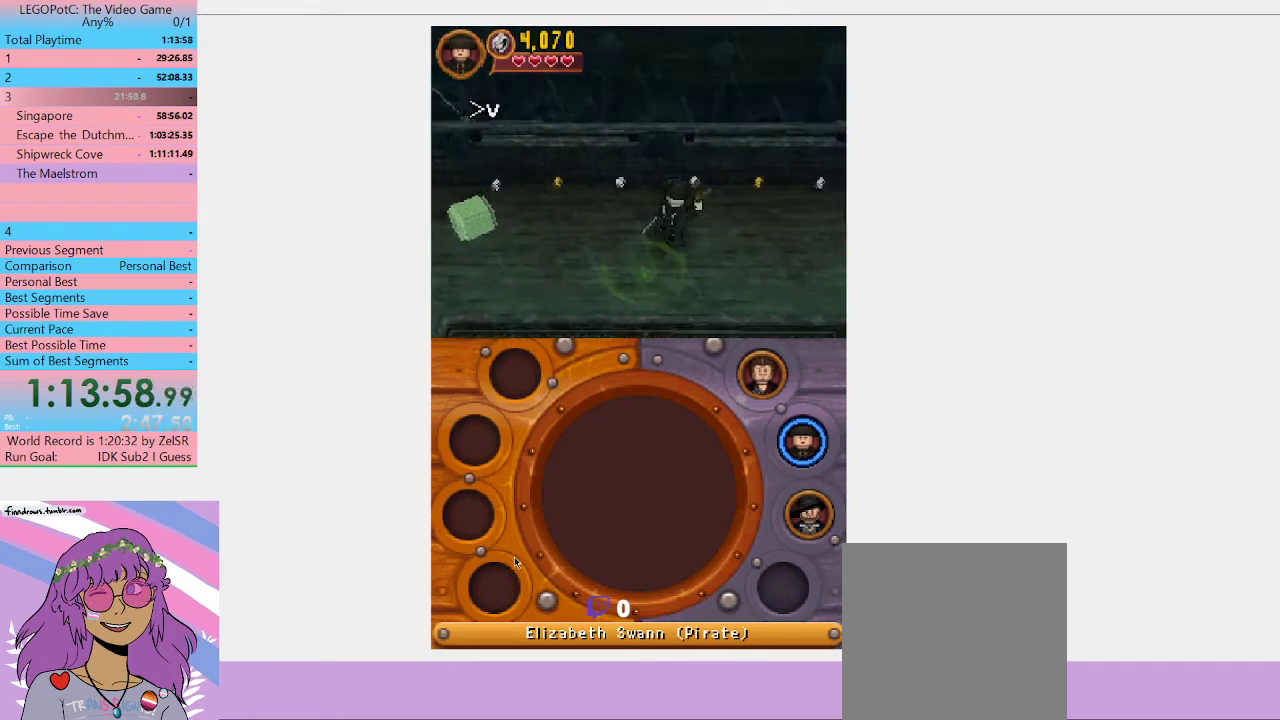
{"buttons": [], "left_stick": "center", "right_stick": "center", "events": [[133, "left_stick", "right"], [300, "Y", "down"], [367, "Y", "up"], [367, "left_stick", "center"]]}
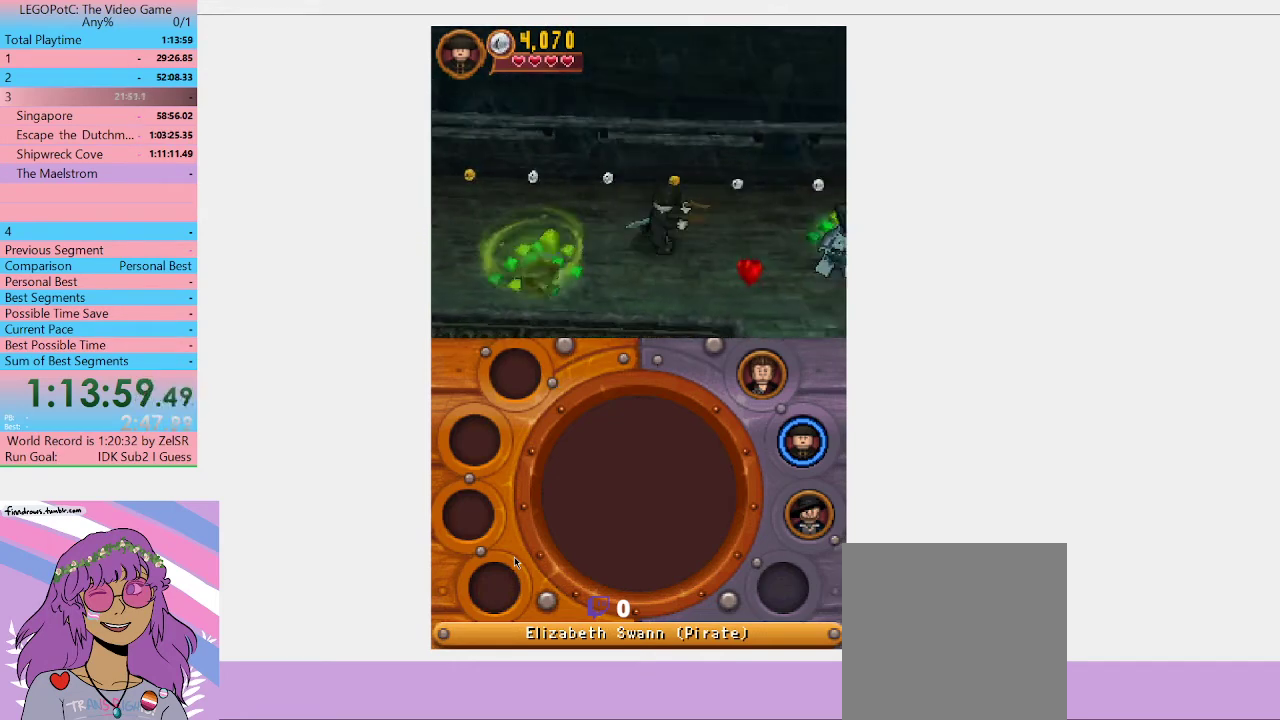
{"buttons": ["Y"], "left_stick": "down-right", "right_stick": "center", "events": [[100, "Y", "down"], [167, "Y", "up"], [233, "Y", "down"], [333, "Y", "up"], [433, "left_stick", "down-right"], [500, "Y", "down"]]}